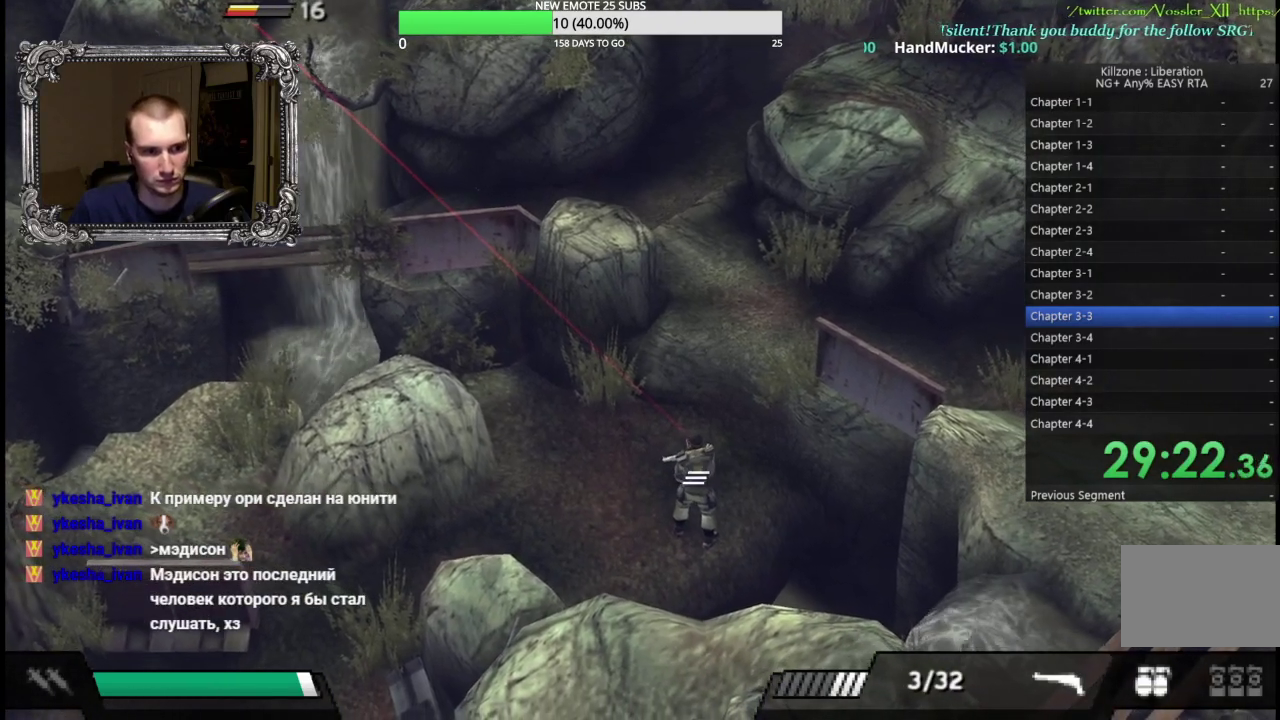
Gameplay with a controller (Xbox layout); each line is a JSON object with the inputs held at the frame after it. "events" lists button and stick changes between this image and that frame as [ms after this image, input, new state], when the widget could be followed in between. Not read: R3 right_stick.
{"buttons": ["L1"], "left_stick": "center"}
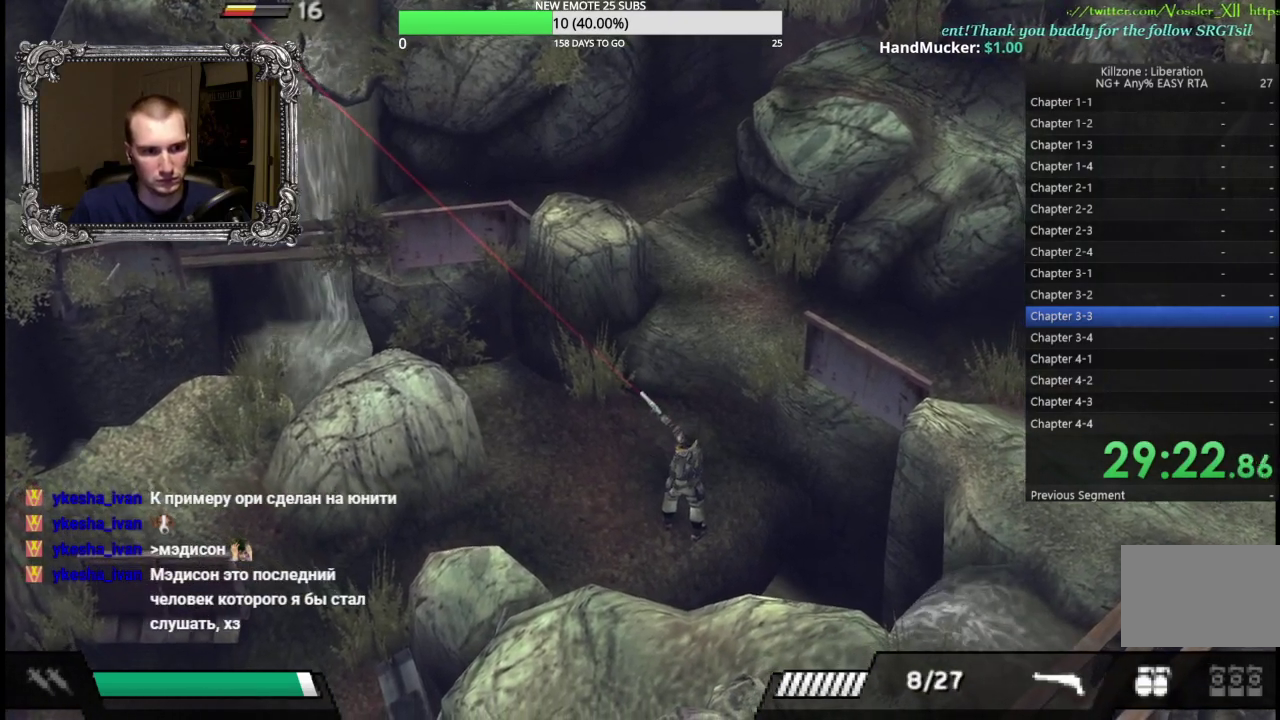
{"buttons": ["L1"], "left_stick": "center", "events": [[333, "X", "down"], [400, "X", "up"]]}
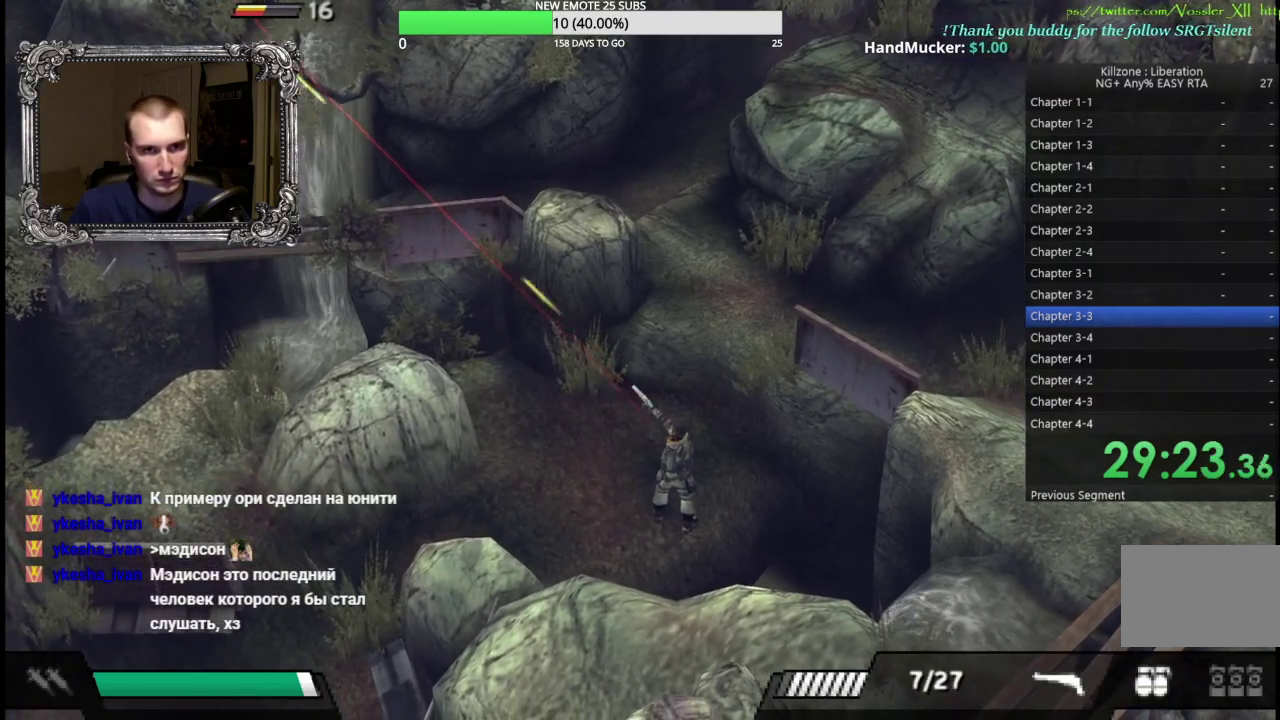
{"buttons": ["L1"], "left_stick": "down-left", "events": [[33, "left_stick", "left"], [300, "left_stick", "down-left"]]}
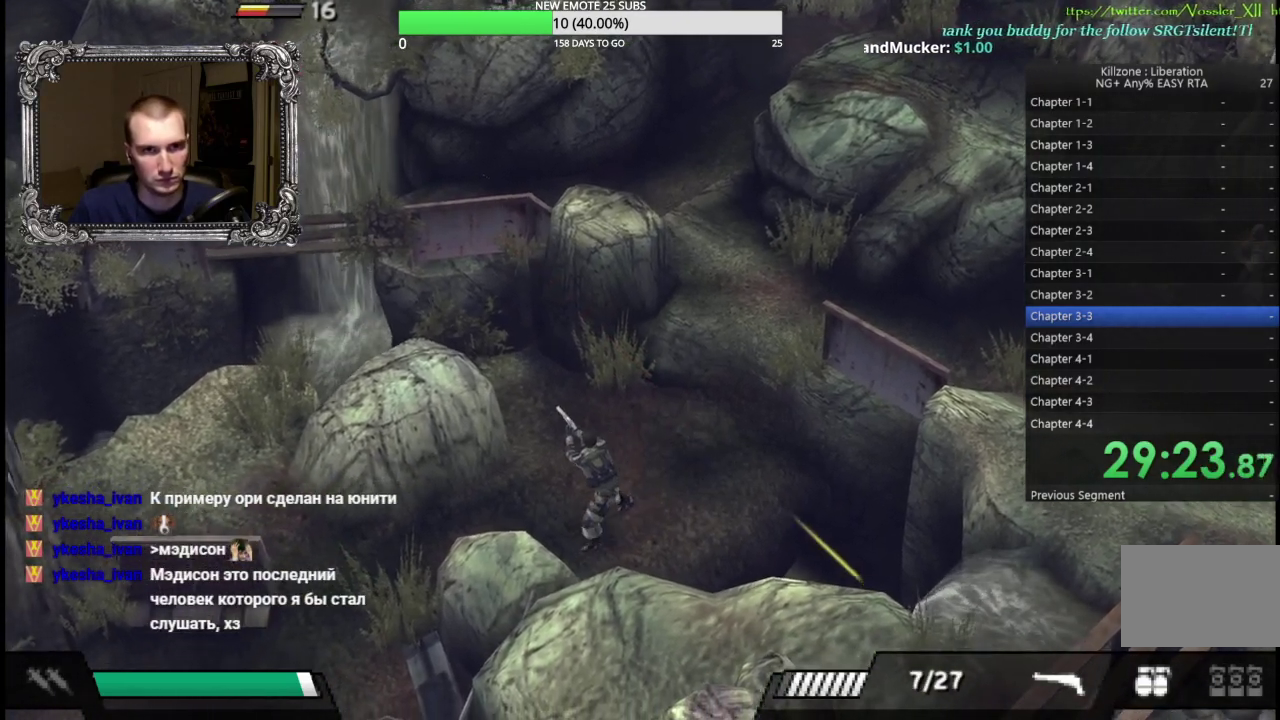
{"buttons": ["X", "L1"], "left_stick": "right", "events": [[117, "left_stick", "left"], [433, "X", "down"], [483, "left_stick", "right"]]}
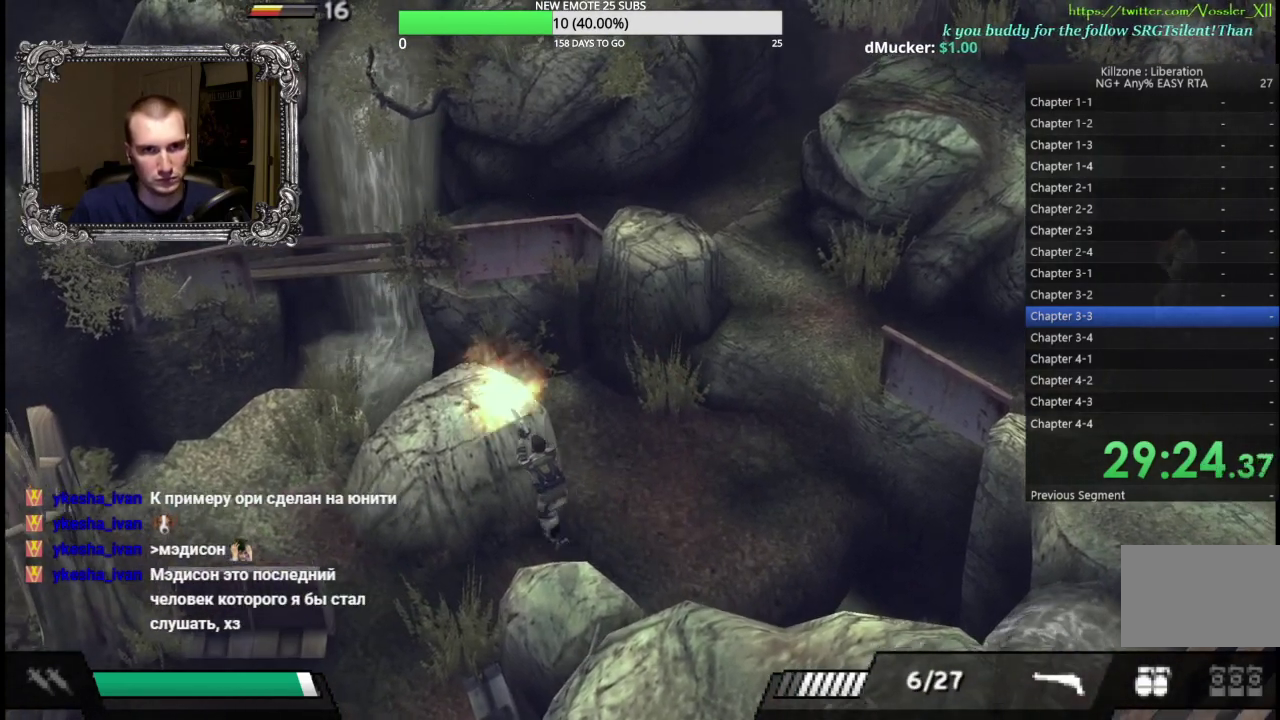
{"buttons": ["L1"], "left_stick": "down-left", "events": [[17, "X", "up"], [67, "left_stick", "down-right"], [333, "left_stick", "down"], [417, "left_stick", "down-left"]]}
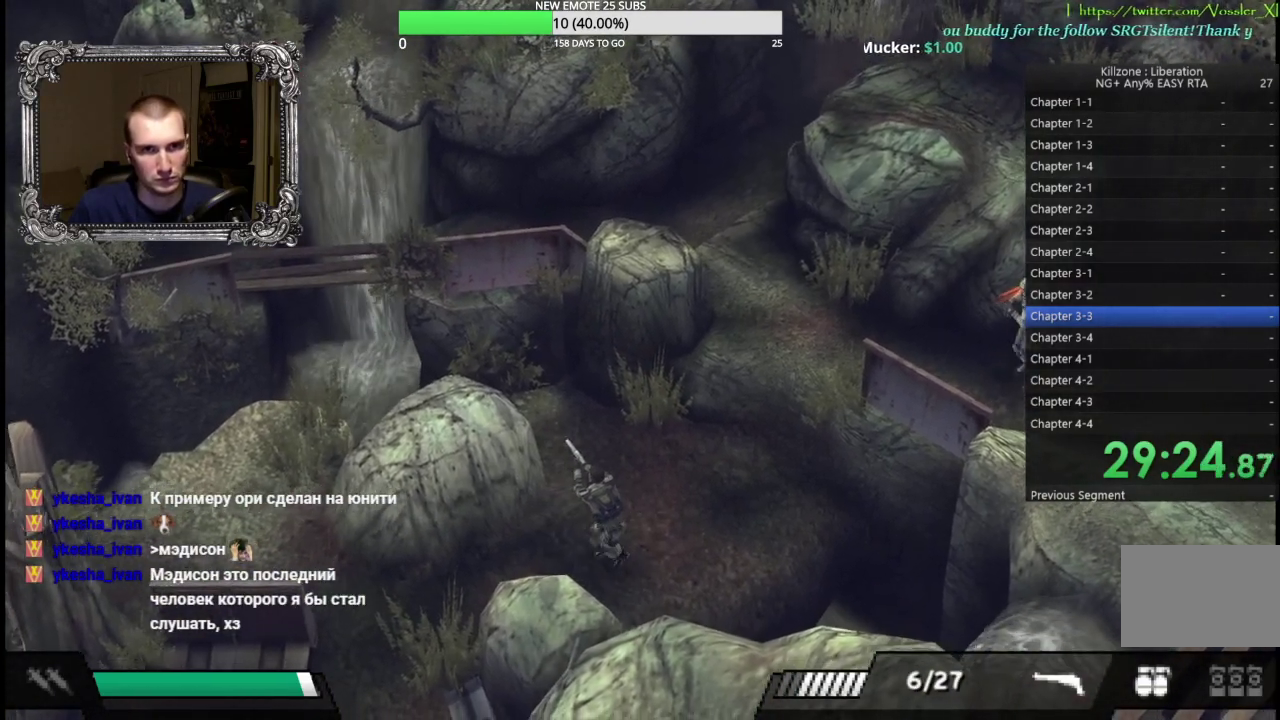
{"buttons": [], "left_stick": "up-right", "events": [[50, "left_stick", "left"], [133, "left_stick", "up-left"], [283, "L1", "up"], [400, "left_stick", "up"], [467, "left_stick", "up-right"]]}
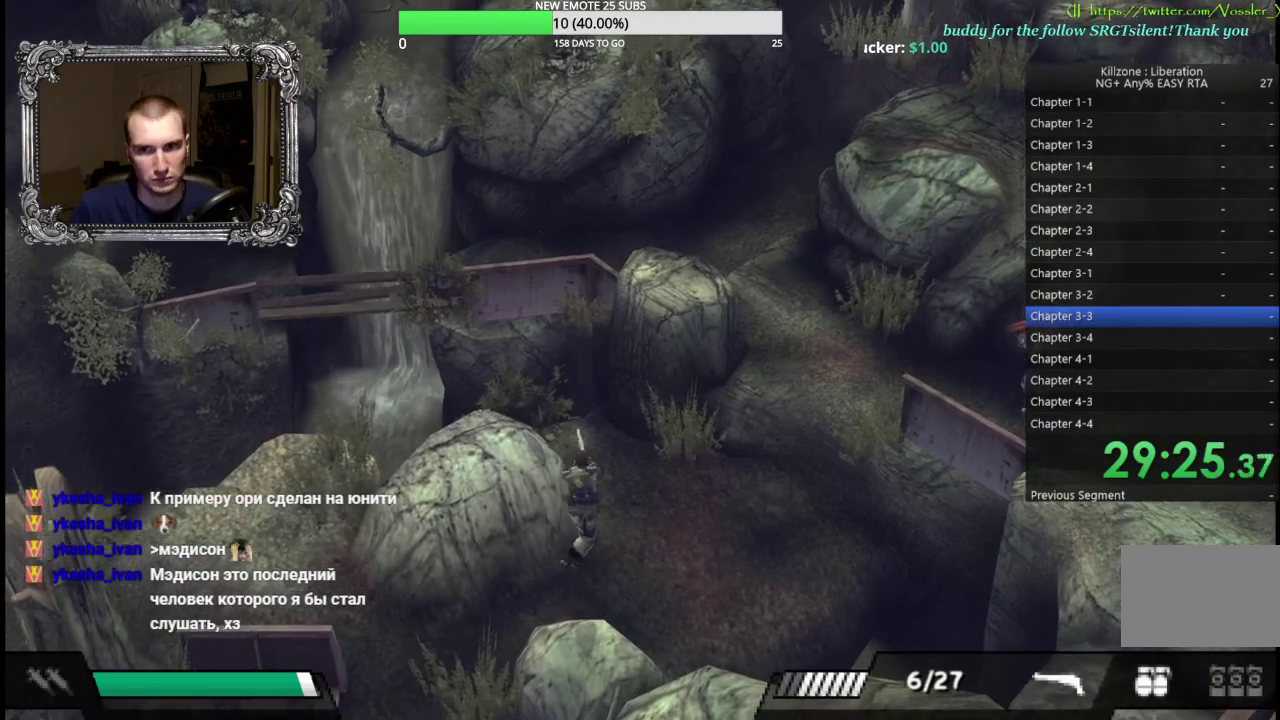
{"buttons": ["L1"], "left_stick": "right", "events": [[67, "left_stick", "right"], [200, "L1", "down"], [200, "X", "down"], [333, "X", "up"]]}
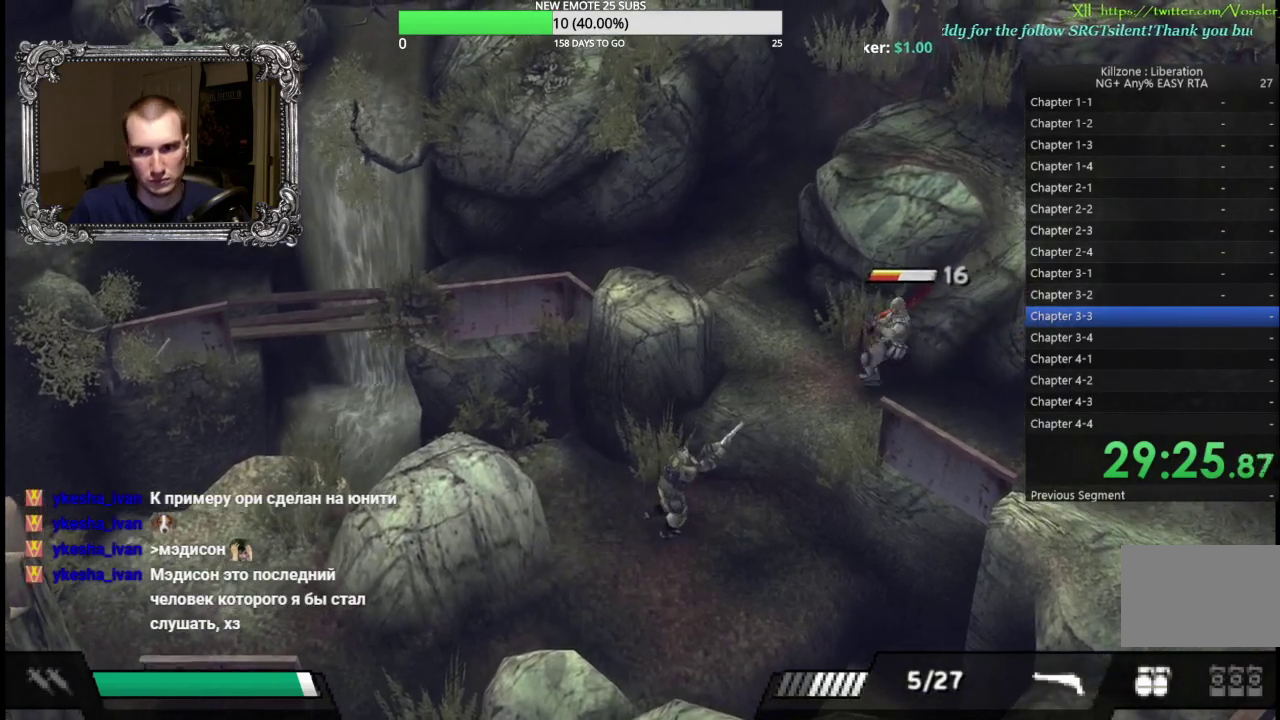
{"buttons": ["L1"], "left_stick": "down-left", "events": [[233, "X", "down"], [333, "X", "up"], [433, "left_stick", "down"], [483, "left_stick", "down-left"]]}
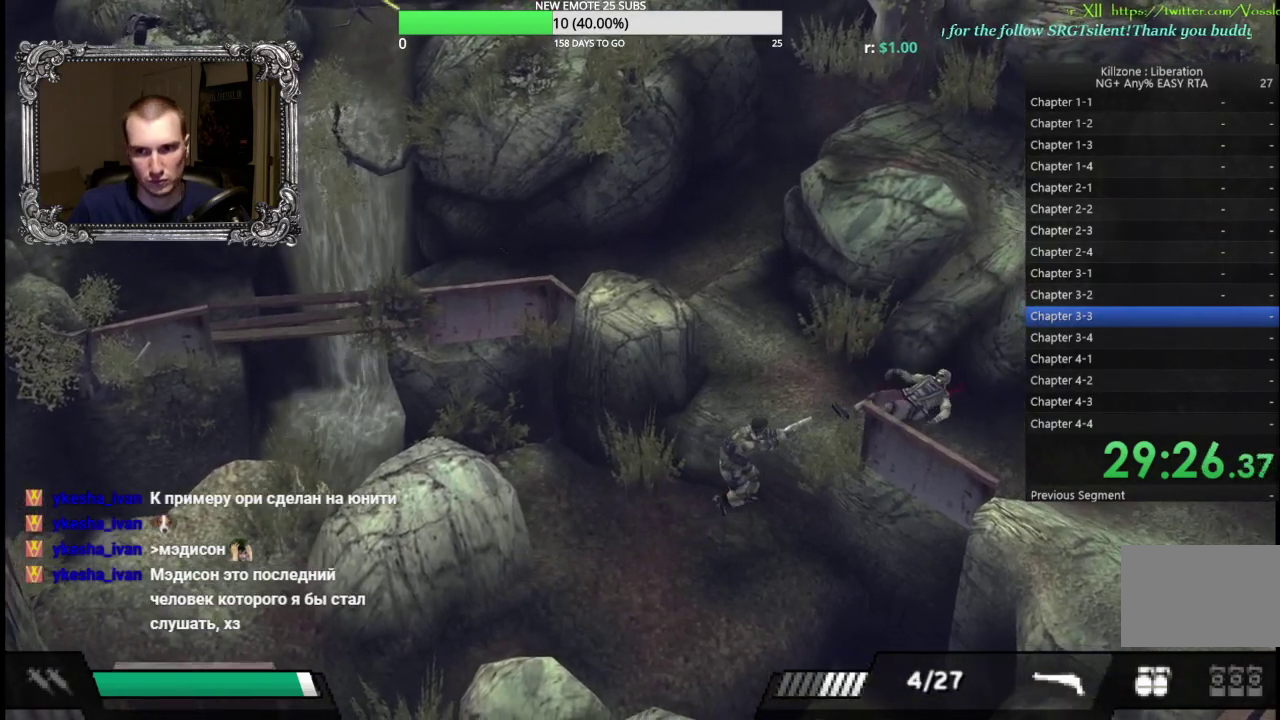
{"buttons": [], "left_stick": "left", "events": [[100, "L1", "up"], [500, "left_stick", "left"]]}
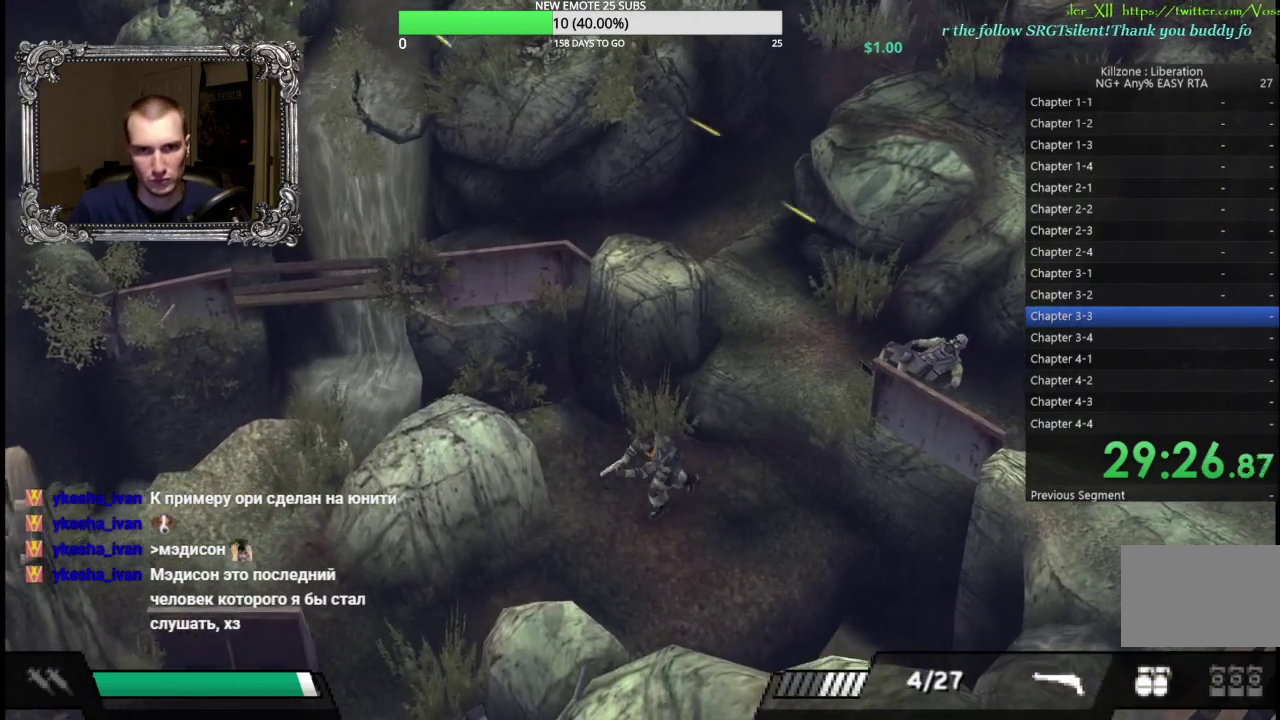
{"buttons": ["L1"], "left_stick": "down", "events": [[50, "left_stick", "up-left"], [233, "L1", "down"], [267, "left_stick", "down"]]}
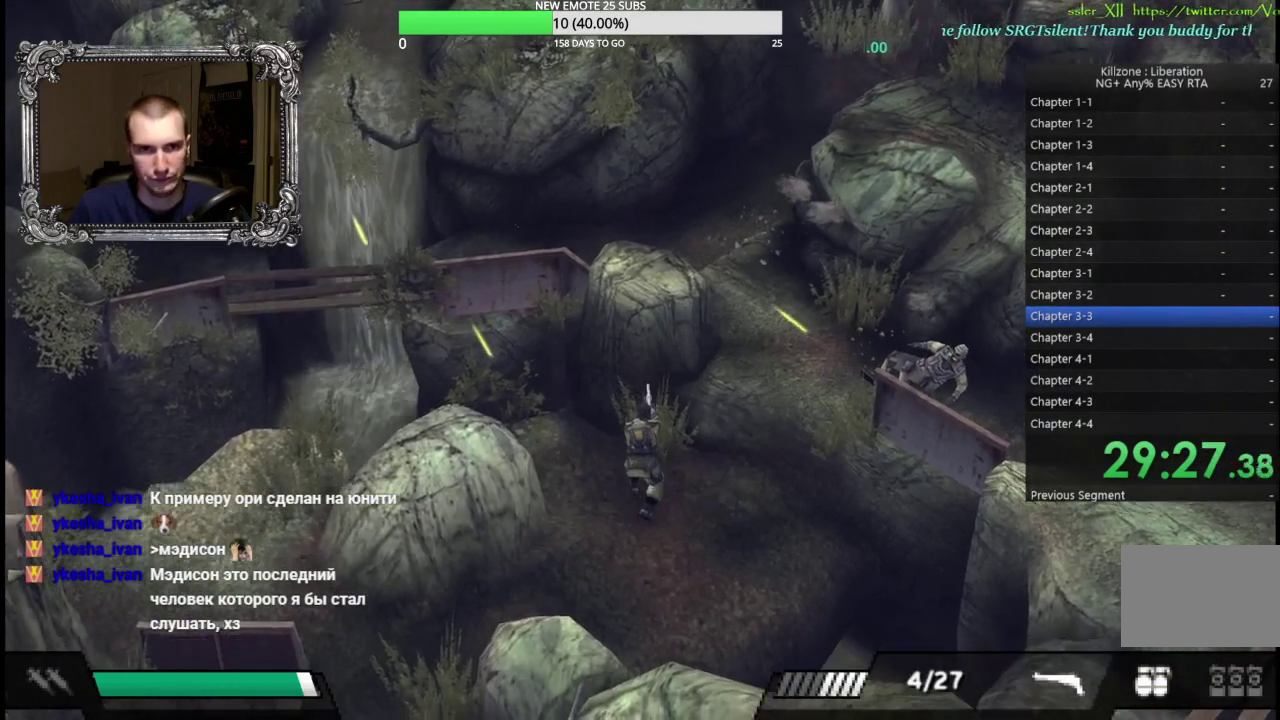
{"buttons": [], "left_stick": "down-left", "events": [[83, "left_stick", "down-right"], [100, "L1", "up"], [300, "left_stick", "up-right"], [433, "left_stick", "left"], [500, "left_stick", "down-left"]]}
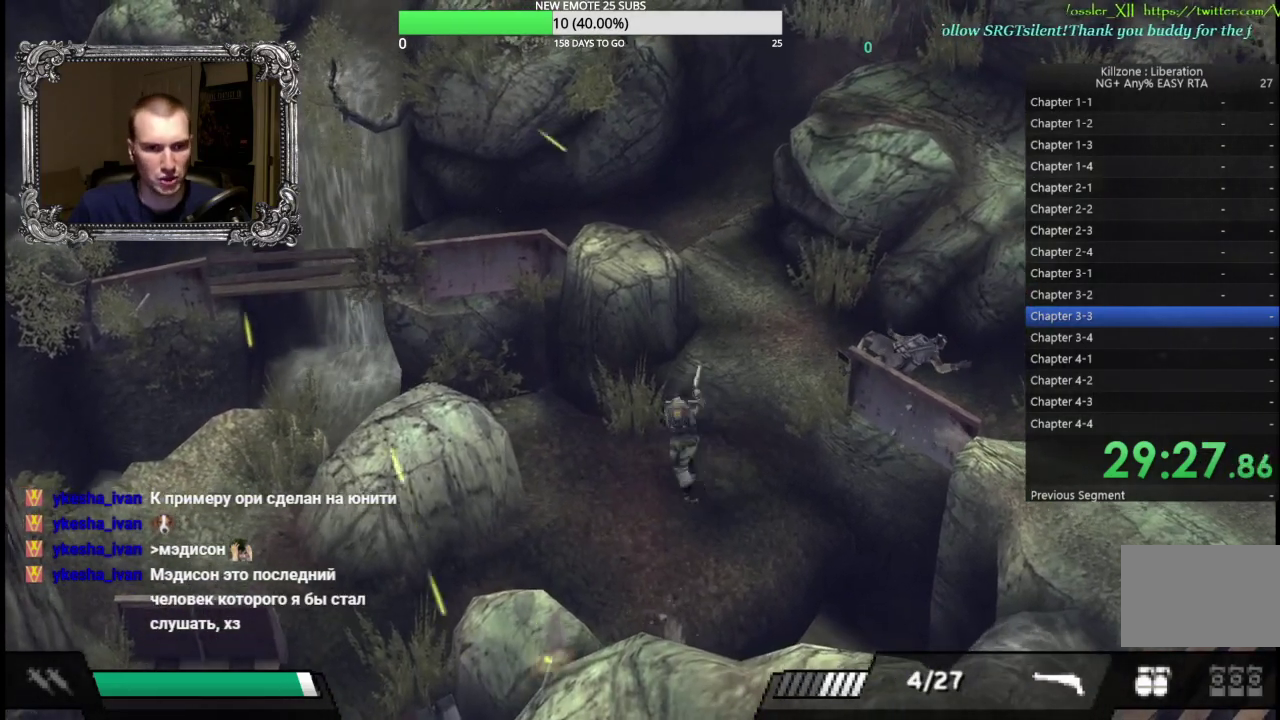
{"buttons": [], "left_stick": "up", "events": [[400, "left_stick", "left"], [483, "left_stick", "up"]]}
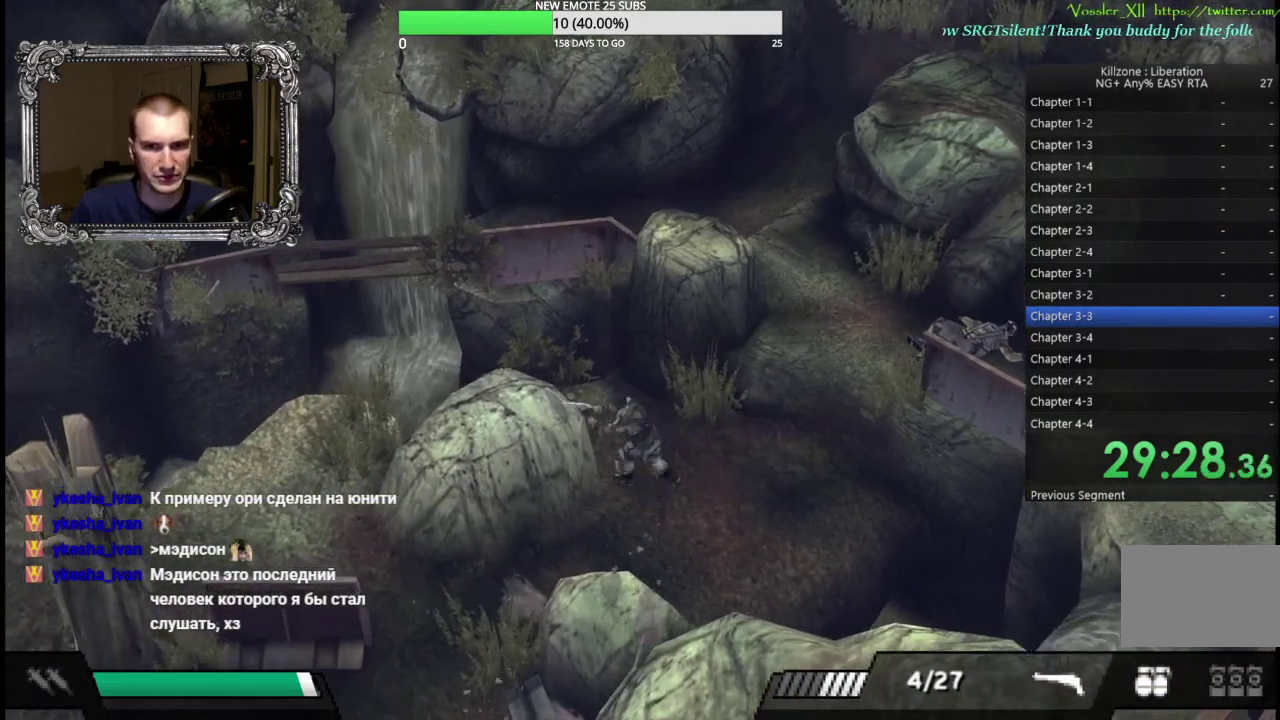
{"buttons": [], "left_stick": "down", "events": [[50, "left_stick", "up-right"], [217, "left_stick", "up-left"], [300, "left_stick", "down-left"], [350, "left_stick", "down"]]}
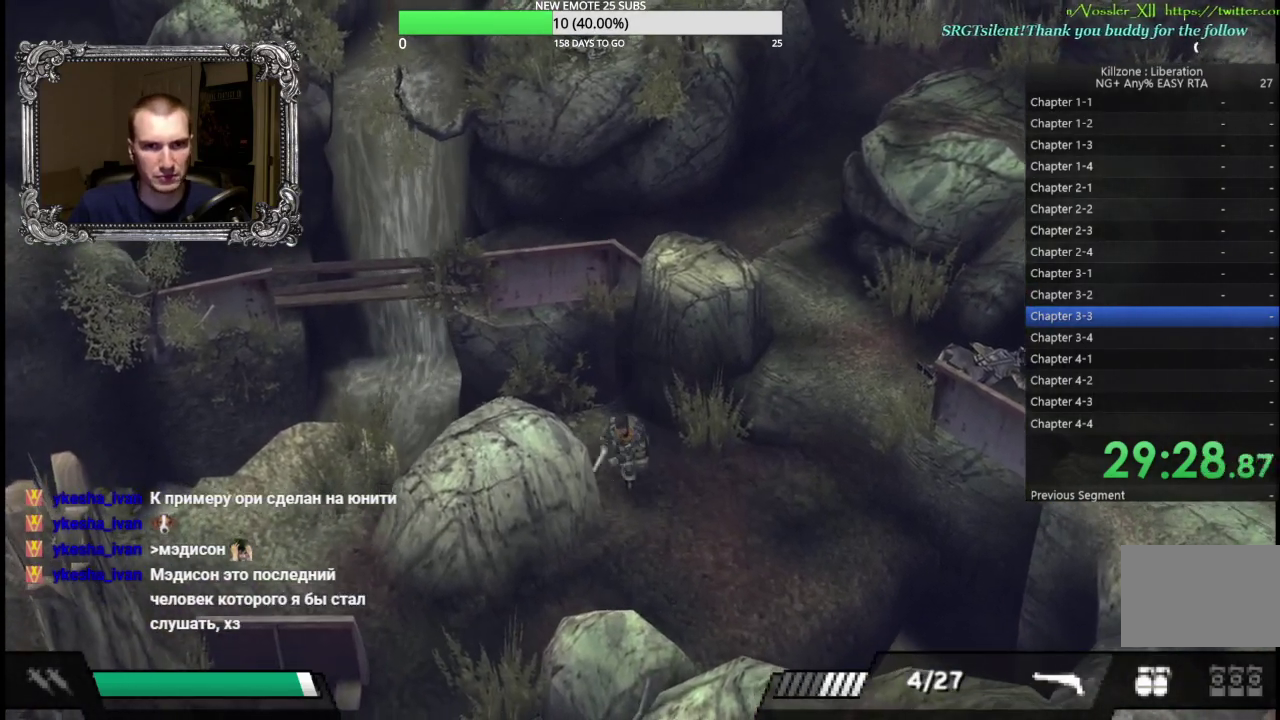
{"buttons": [], "left_stick": "down-left", "events": [[317, "left_stick", "down-left"]]}
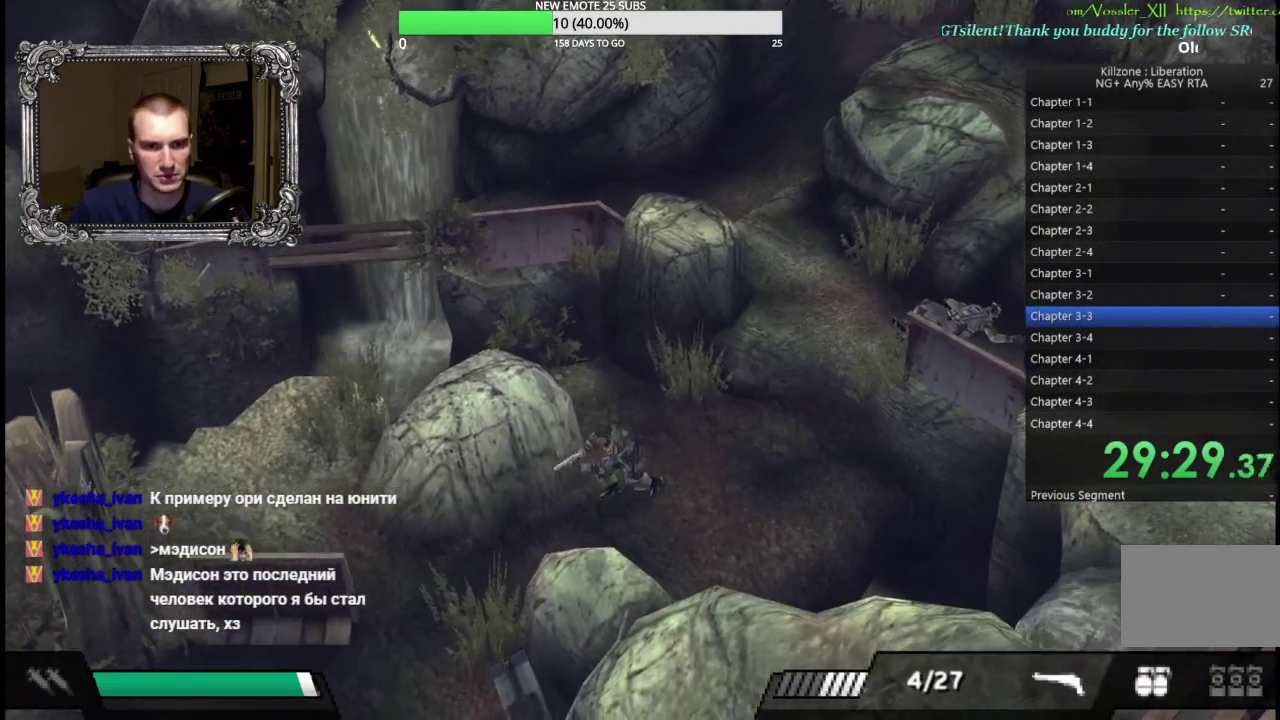
{"buttons": [], "left_stick": "down-left", "events": []}
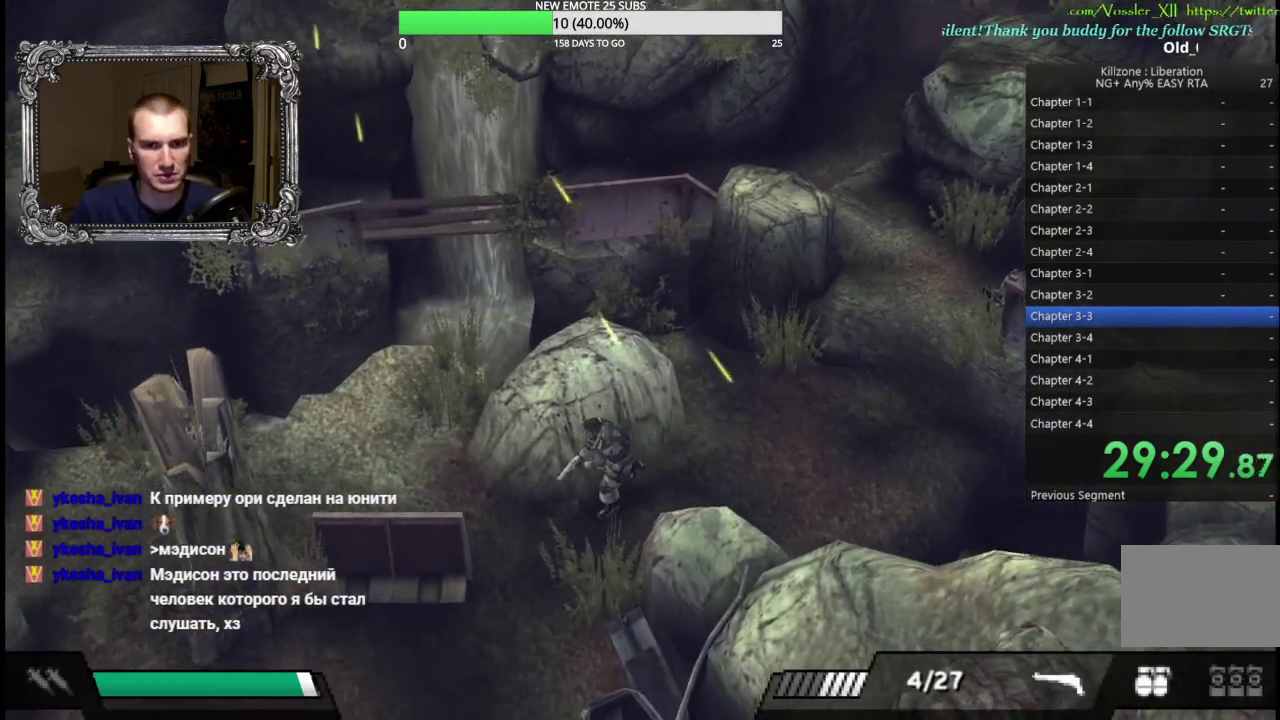
{"buttons": [], "left_stick": "up-left", "events": [[250, "left_stick", "left"], [450, "left_stick", "up-left"]]}
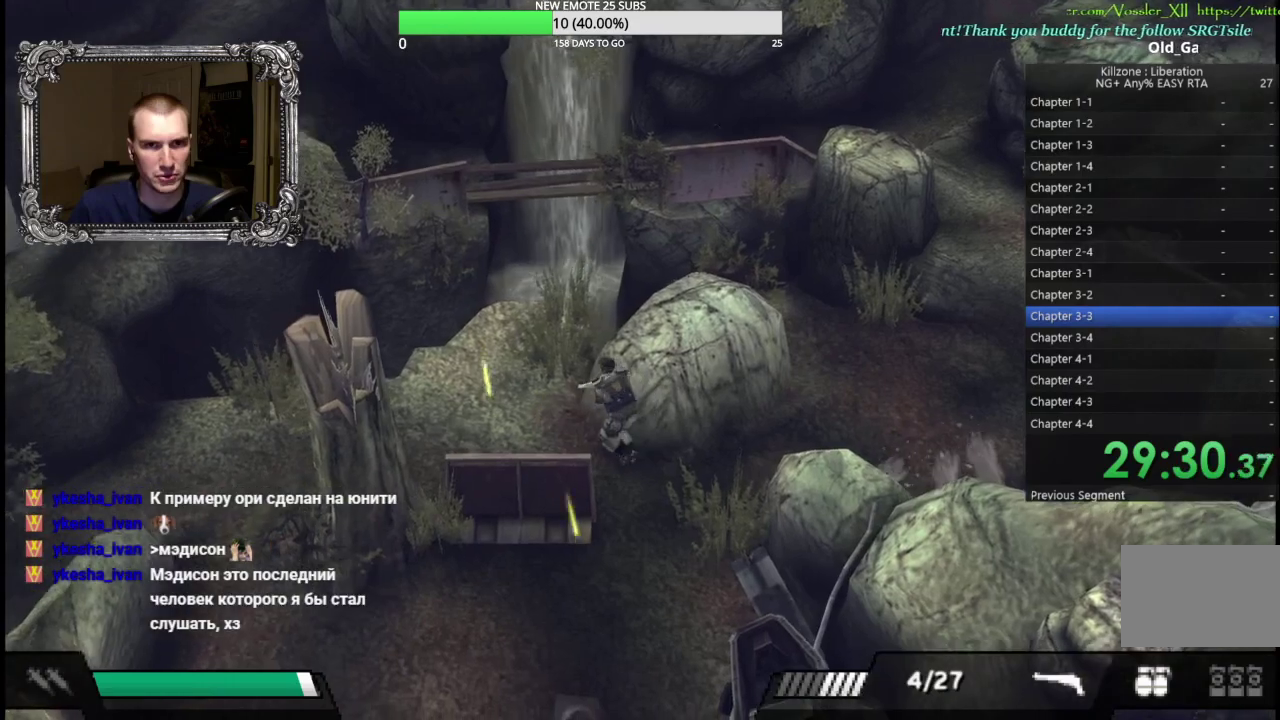
{"buttons": [], "left_stick": "up-right", "events": [[50, "L1", "down"], [100, "left_stick", "down"], [250, "left_stick", "down-right"], [333, "L1", "up"], [350, "left_stick", "right"], [467, "left_stick", "up-right"]]}
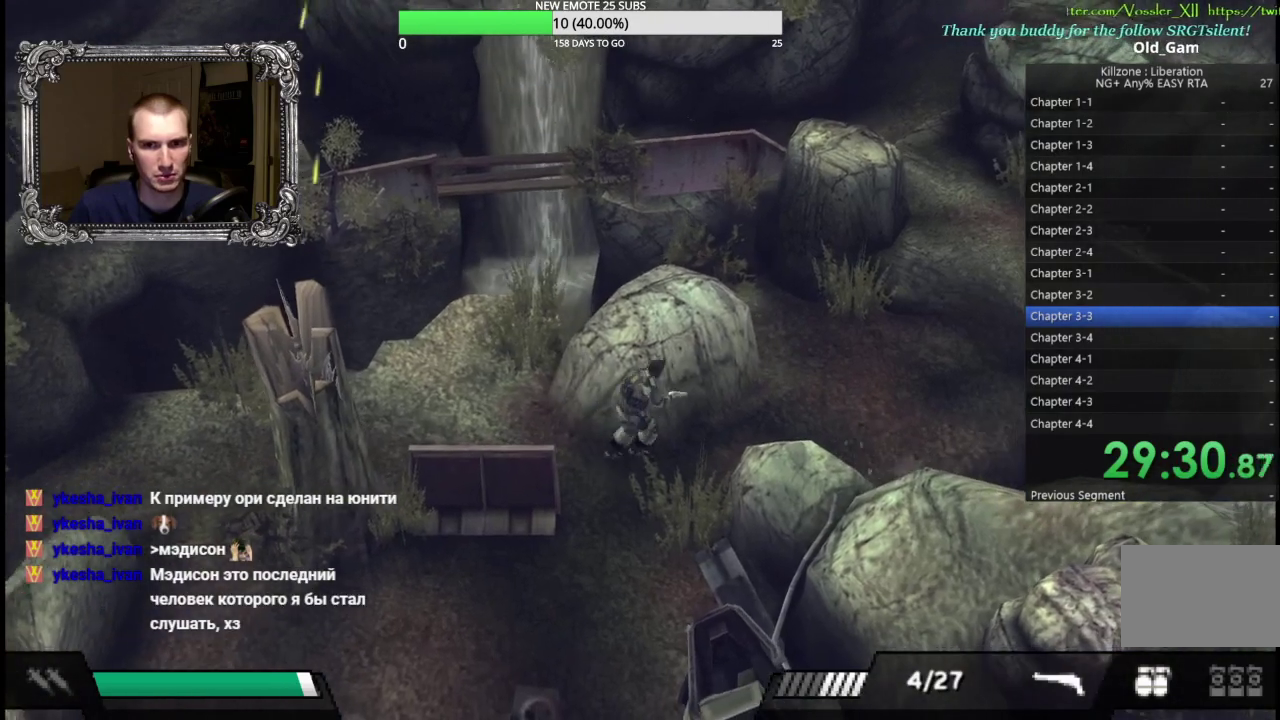
{"buttons": [], "left_stick": "right", "events": [[183, "left_stick", "right"]]}
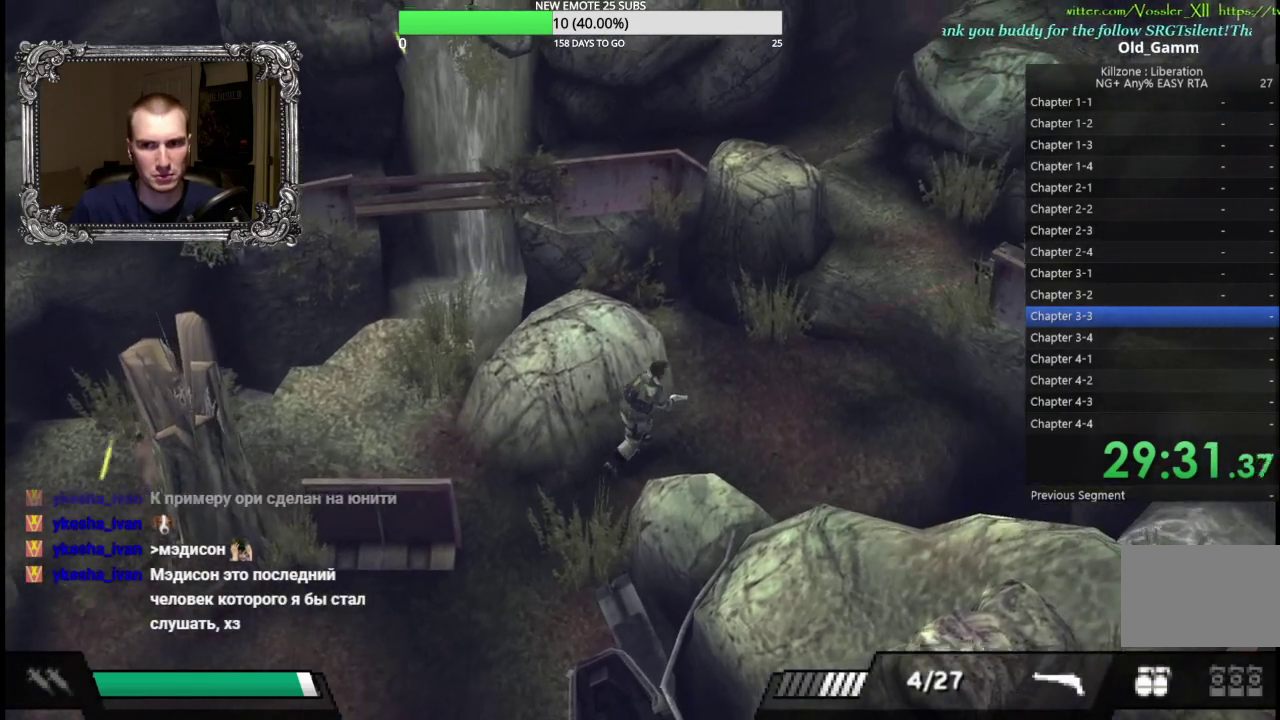
{"buttons": [], "left_stick": "up-right", "events": [[200, "left_stick", "up-right"], [300, "left_stick", "up"], [467, "left_stick", "up-right"]]}
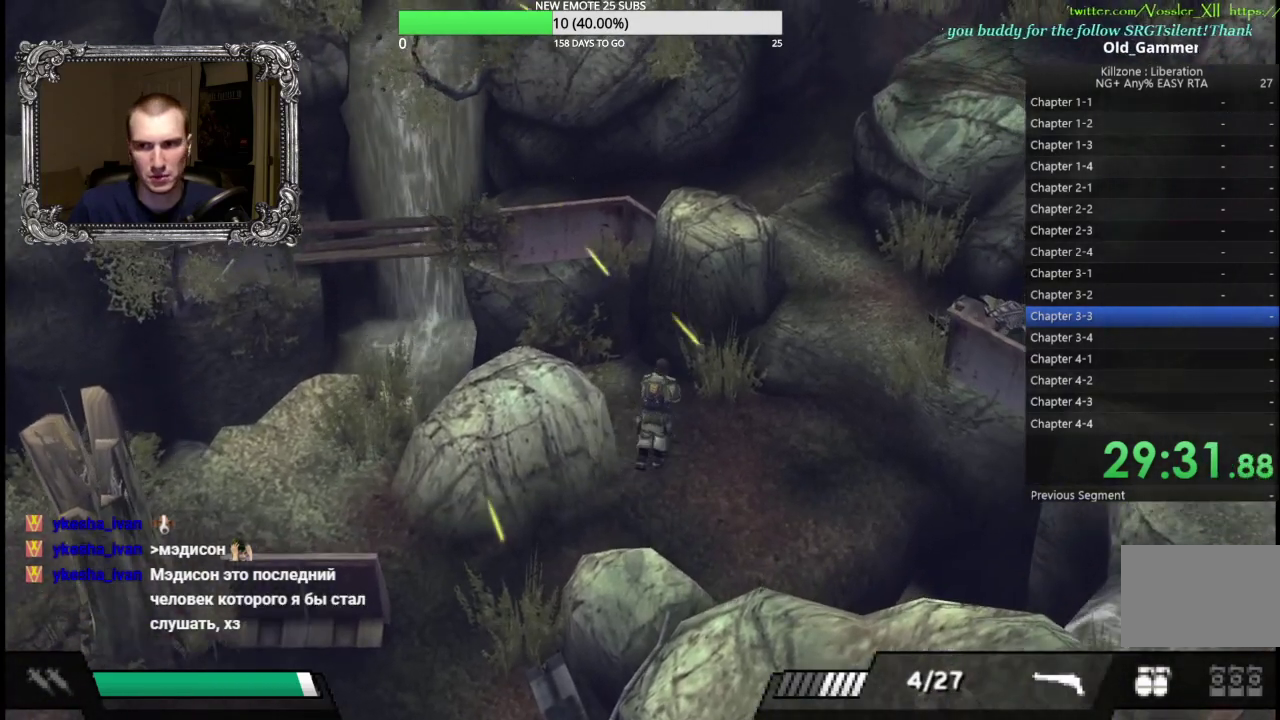
{"buttons": ["L1"], "left_stick": "center", "events": [[83, "left_stick", "right"], [233, "L1", "down"], [283, "left_stick", "center"]]}
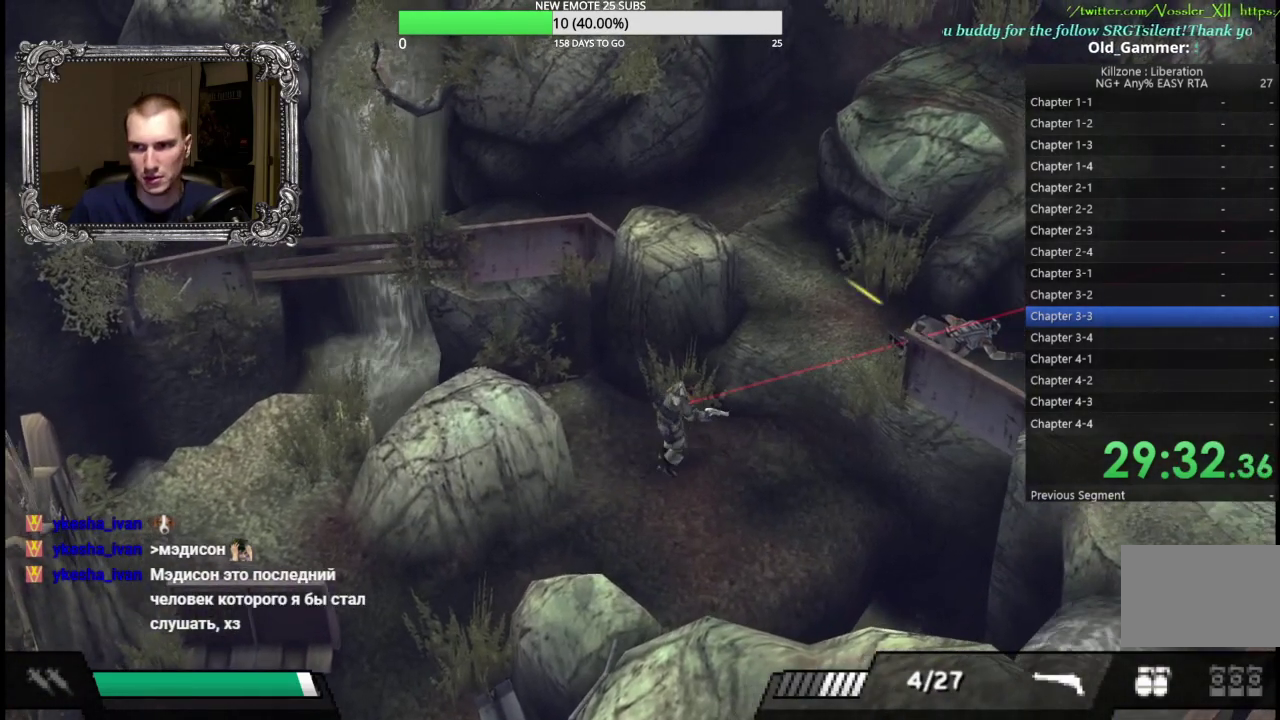
{"buttons": [], "left_stick": "right"}
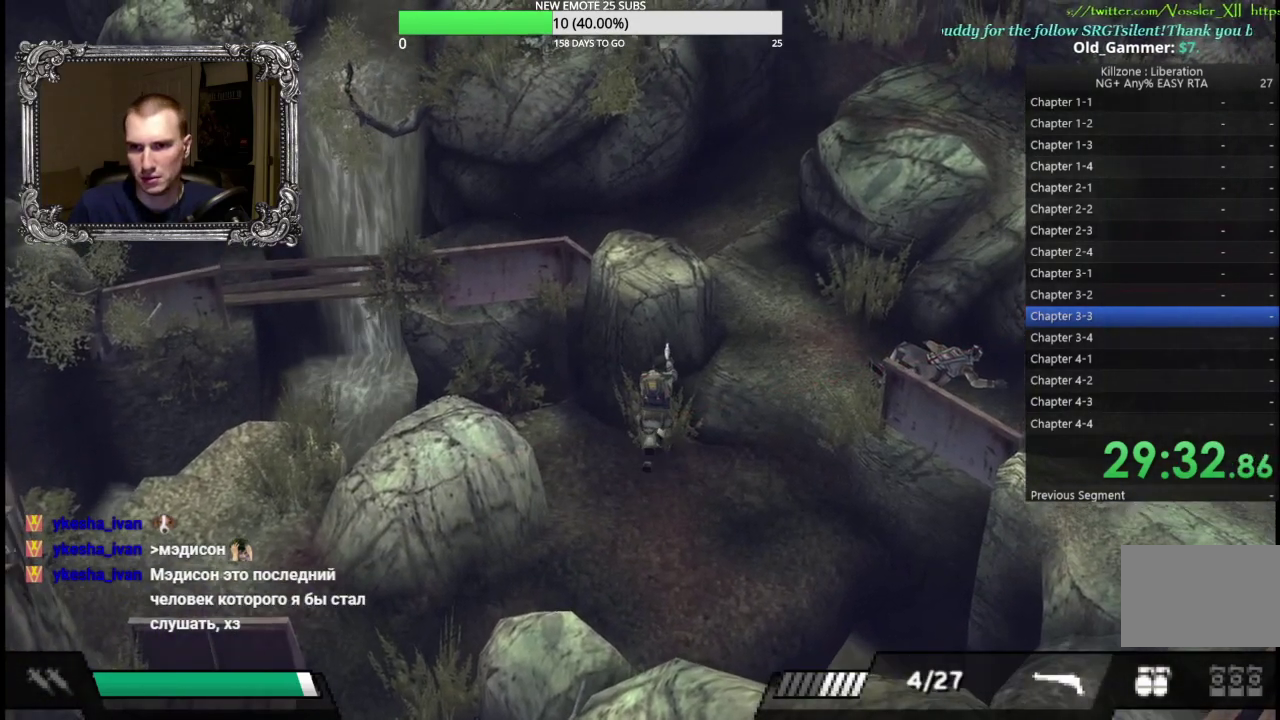
{"buttons": ["L1"], "left_stick": "down", "events": [[67, "left_stick", "down-right"], [117, "L1", "down"], [133, "left_stick", "down"], [217, "X", "down"], [300, "X", "up"]]}
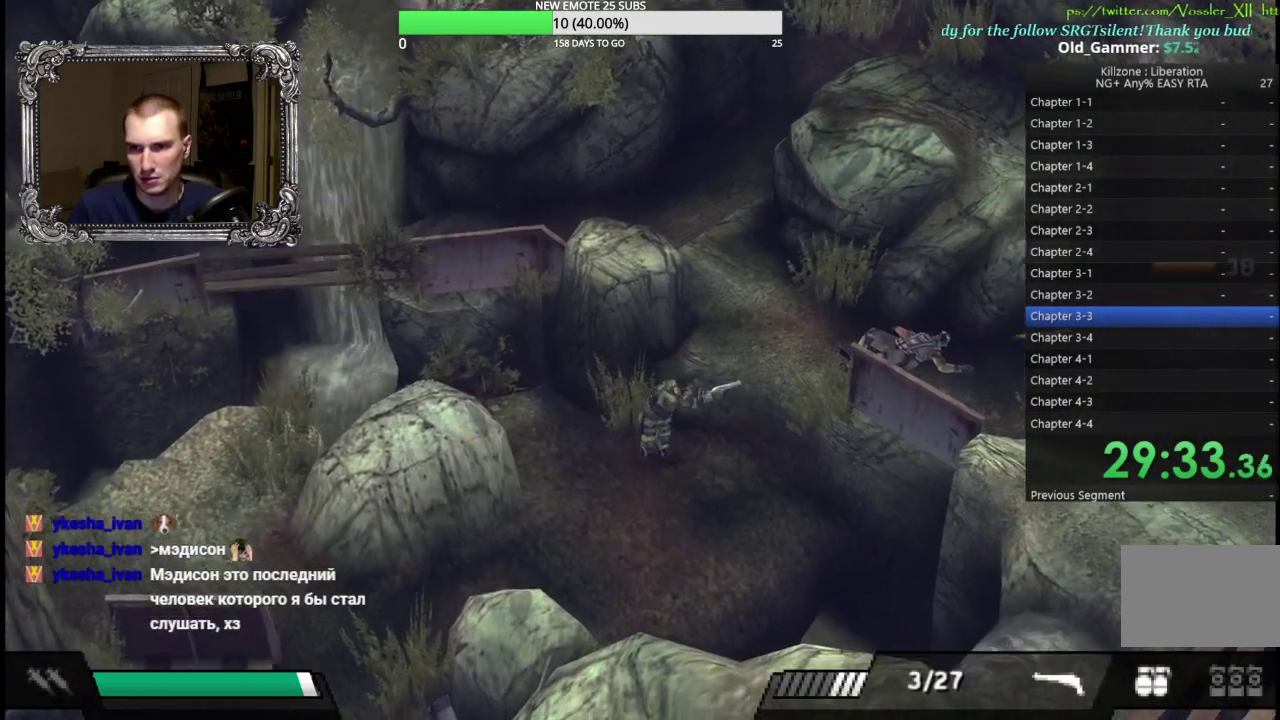
{"buttons": ["L1"], "left_stick": "up-left", "events": [[317, "left_stick", "up-left"]]}
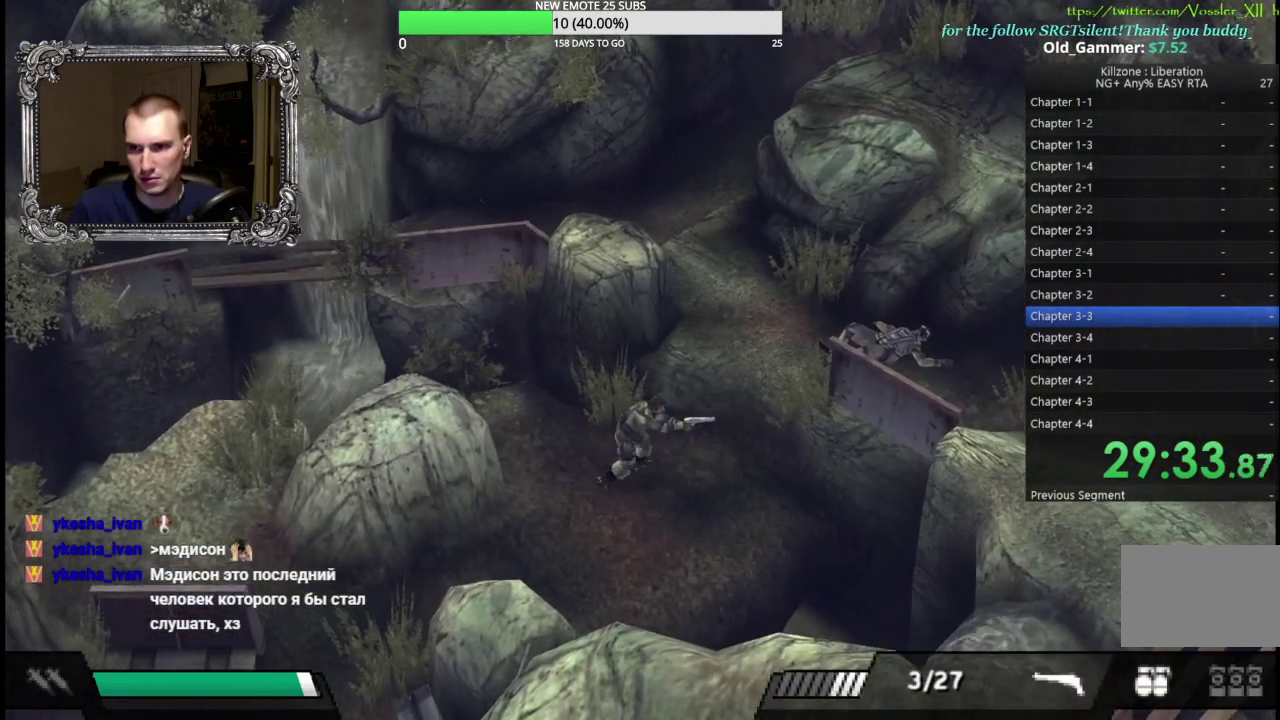
{"buttons": ["X", "L1"], "left_stick": "center"}
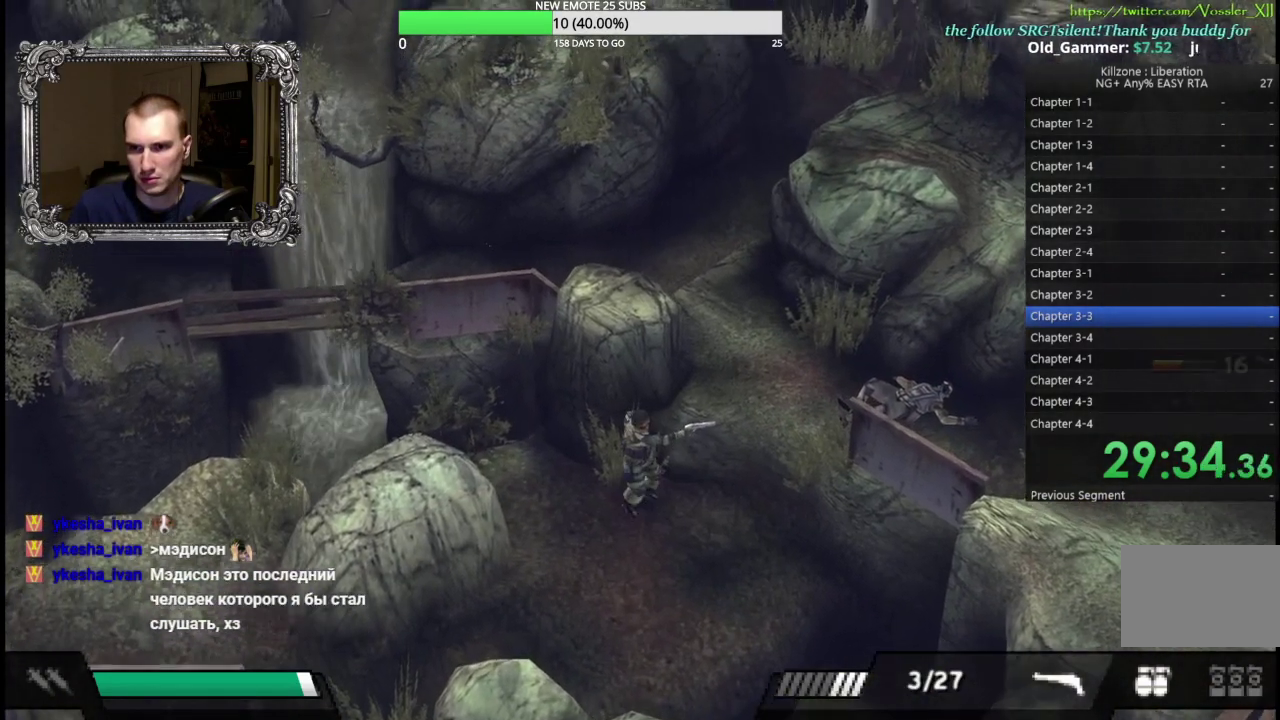
{"buttons": ["L1"], "left_stick": "center", "events": [[50, "X", "up"]]}
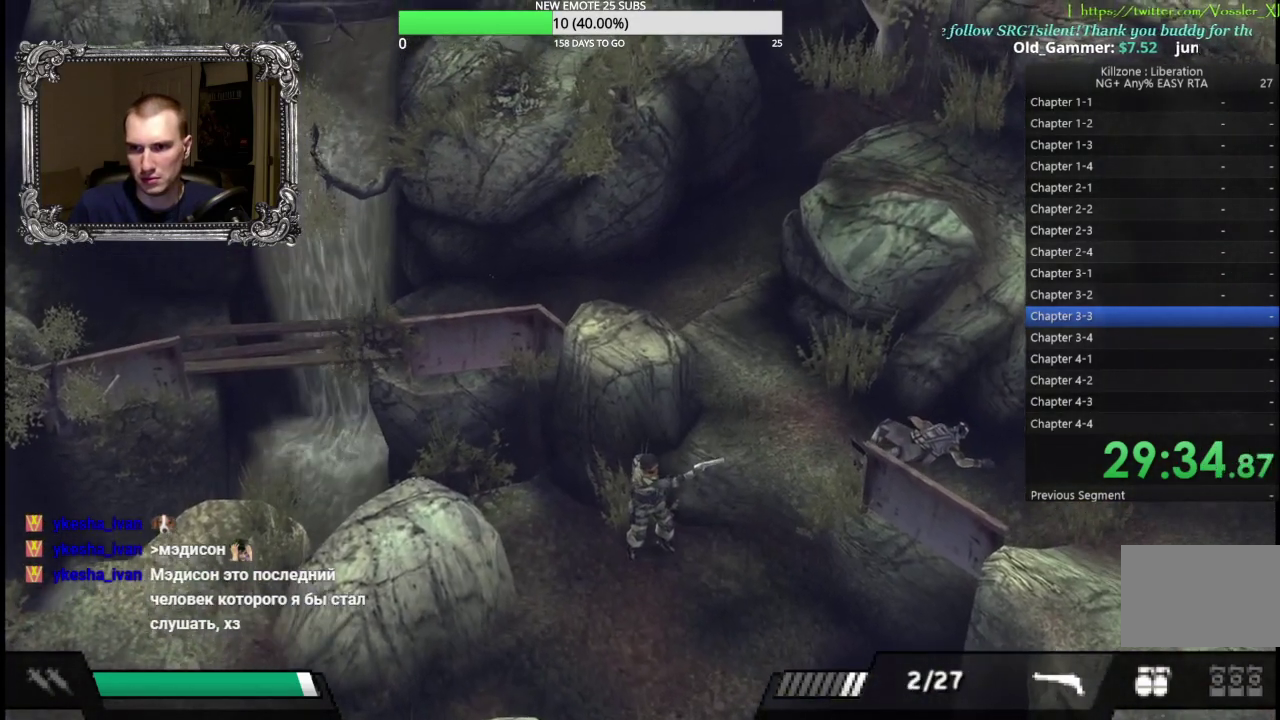
{"buttons": [], "left_stick": "down", "events": [[317, "left_stick", "down"], [350, "L1", "up"]]}
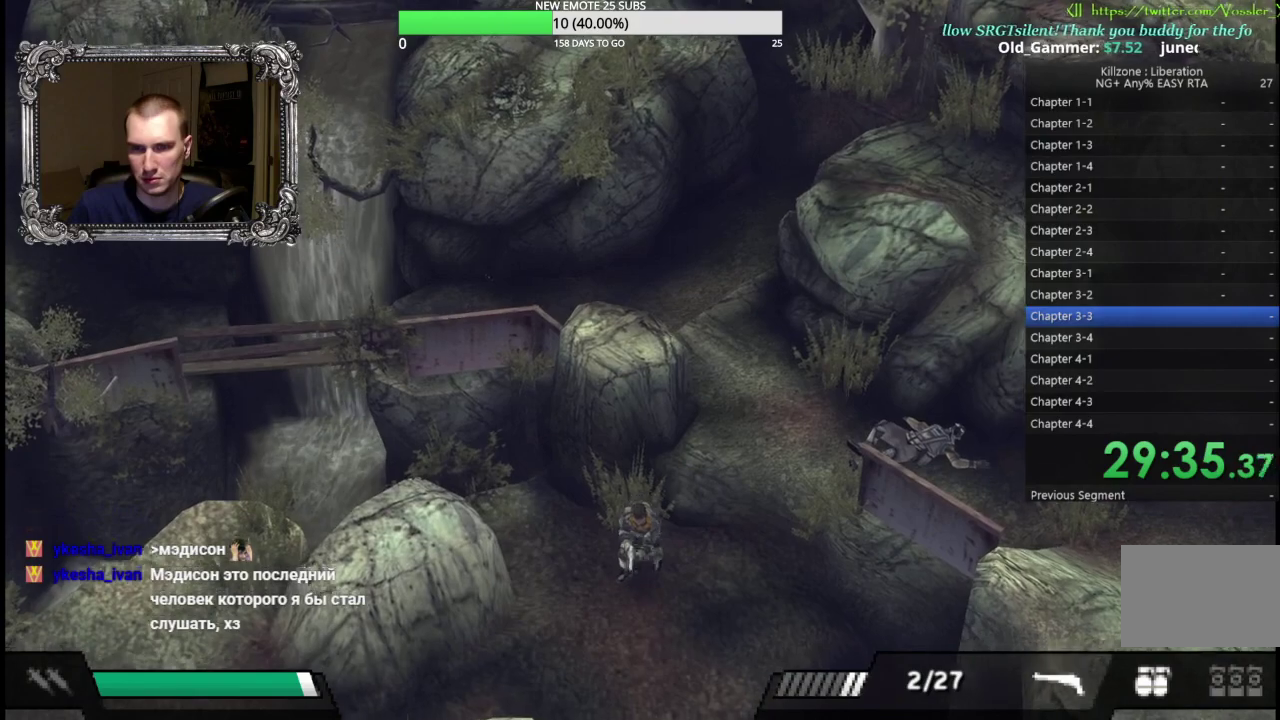
{"buttons": [], "left_stick": "left", "events": [[217, "left_stick", "down-left"], [283, "left_stick", "left"]]}
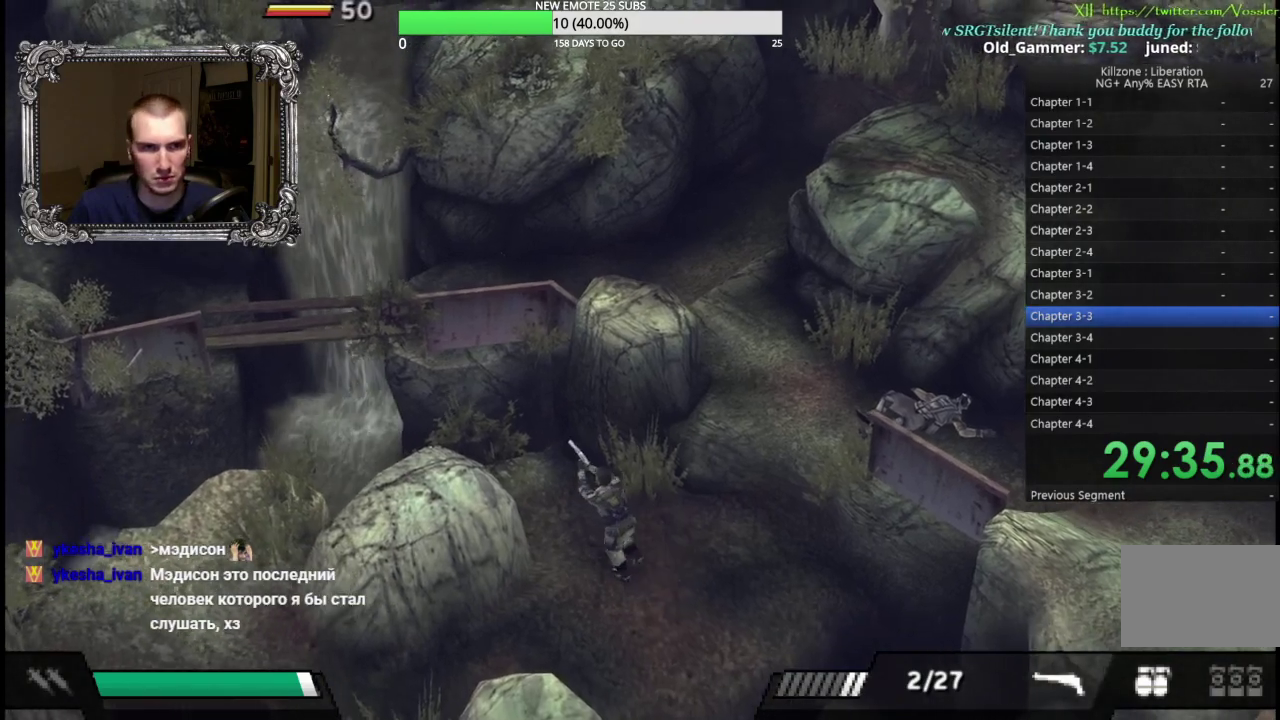
{"buttons": ["L1"], "left_stick": "down-right", "events": [[33, "left_stick", "down"], [117, "L1", "down"], [217, "X", "down"], [317, "X", "up"], [333, "left_stick", "down-right"]]}